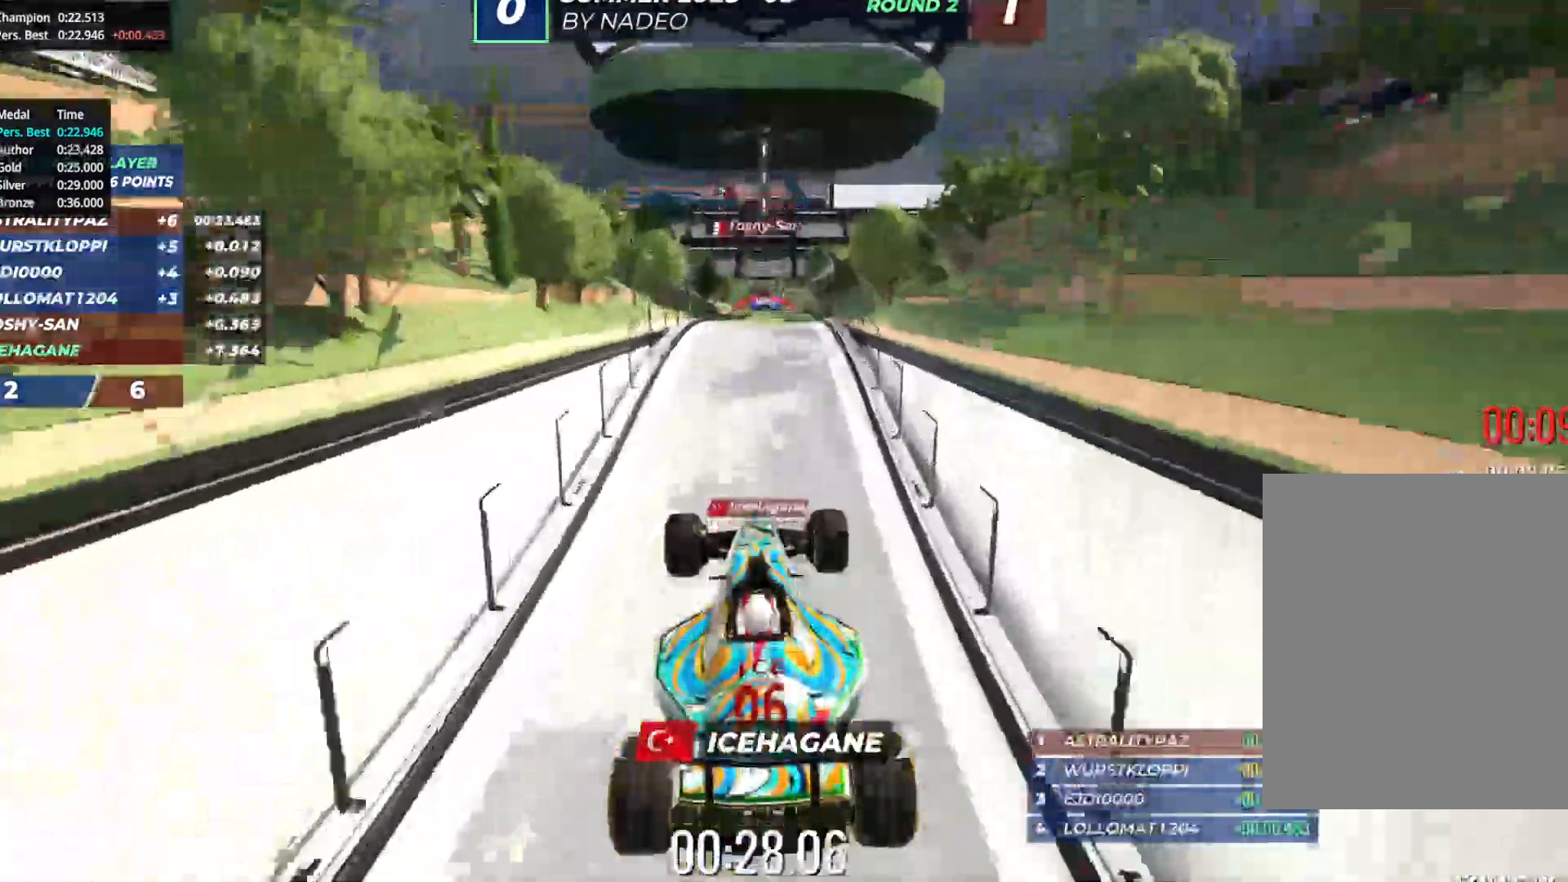
Gameplay with keyboard; each line is a JSON object with the keys held at the frame after it. "events" lists presses ("down") and releases ("up") of "down", "left", "right" and "up" between this image and that frame as [ms after this image, input, new state], when the widget could be followed in between. No other keys are recorded. Mouse input is not recorded.
{"keys": ["up"], "events": []}
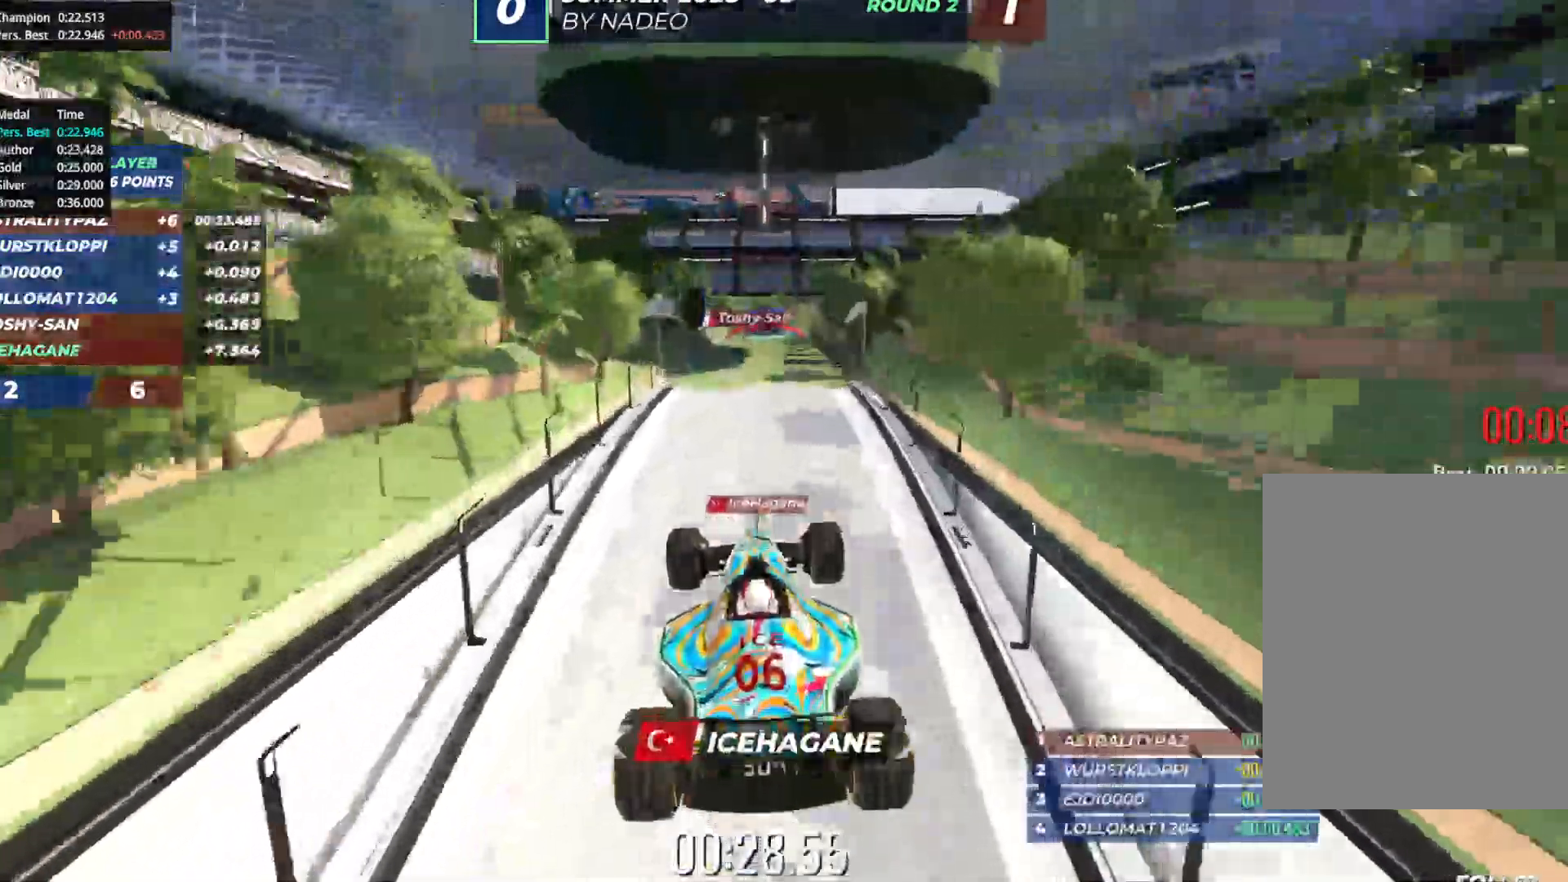
{"keys": ["up"], "events": []}
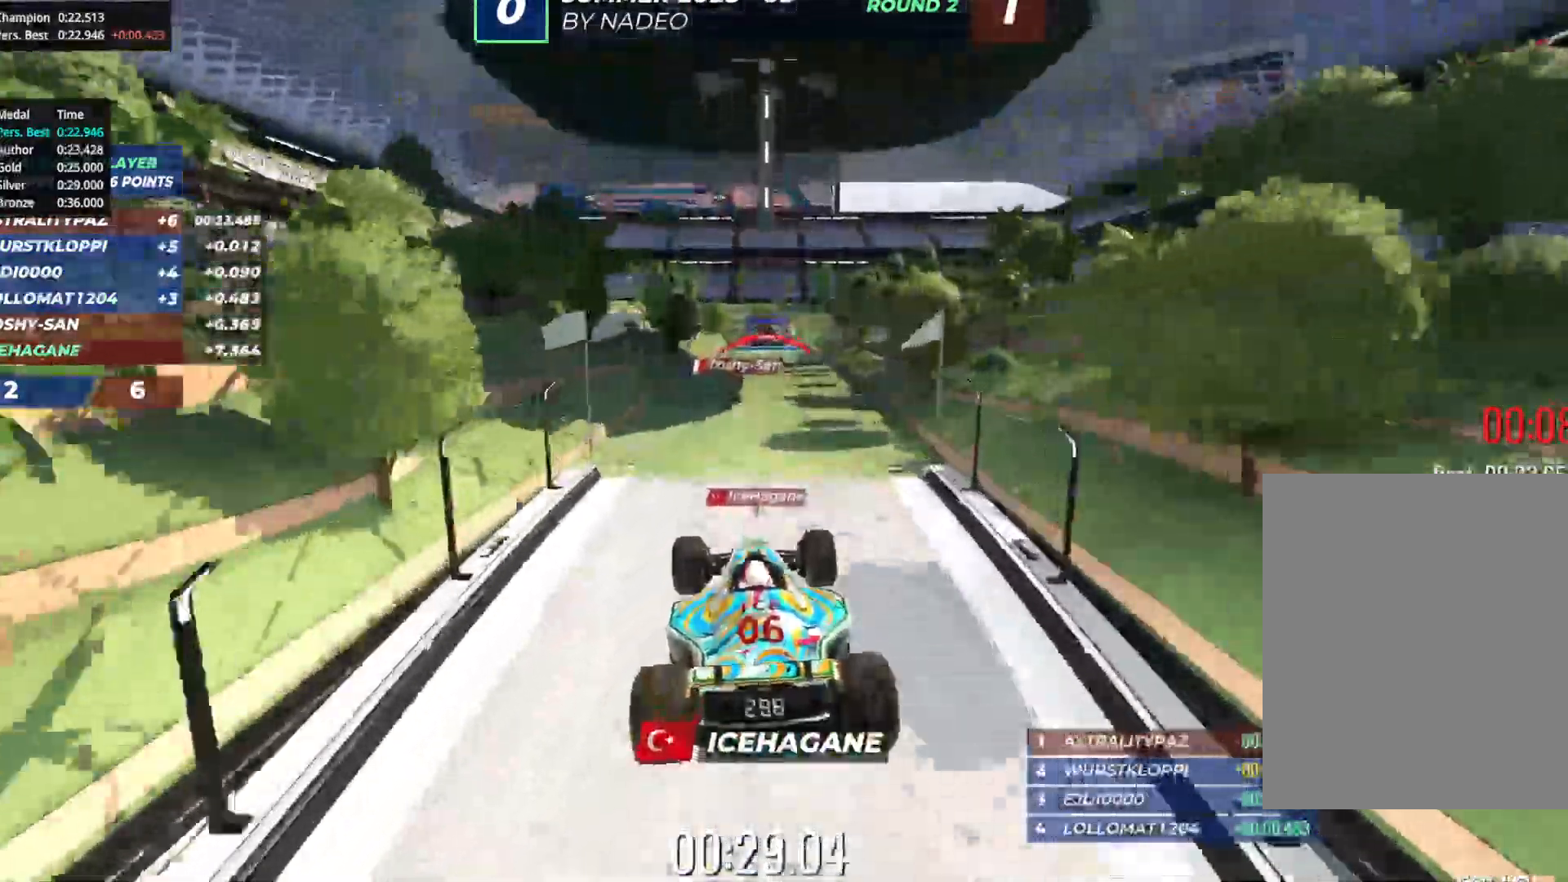
{"keys": ["up"], "events": []}
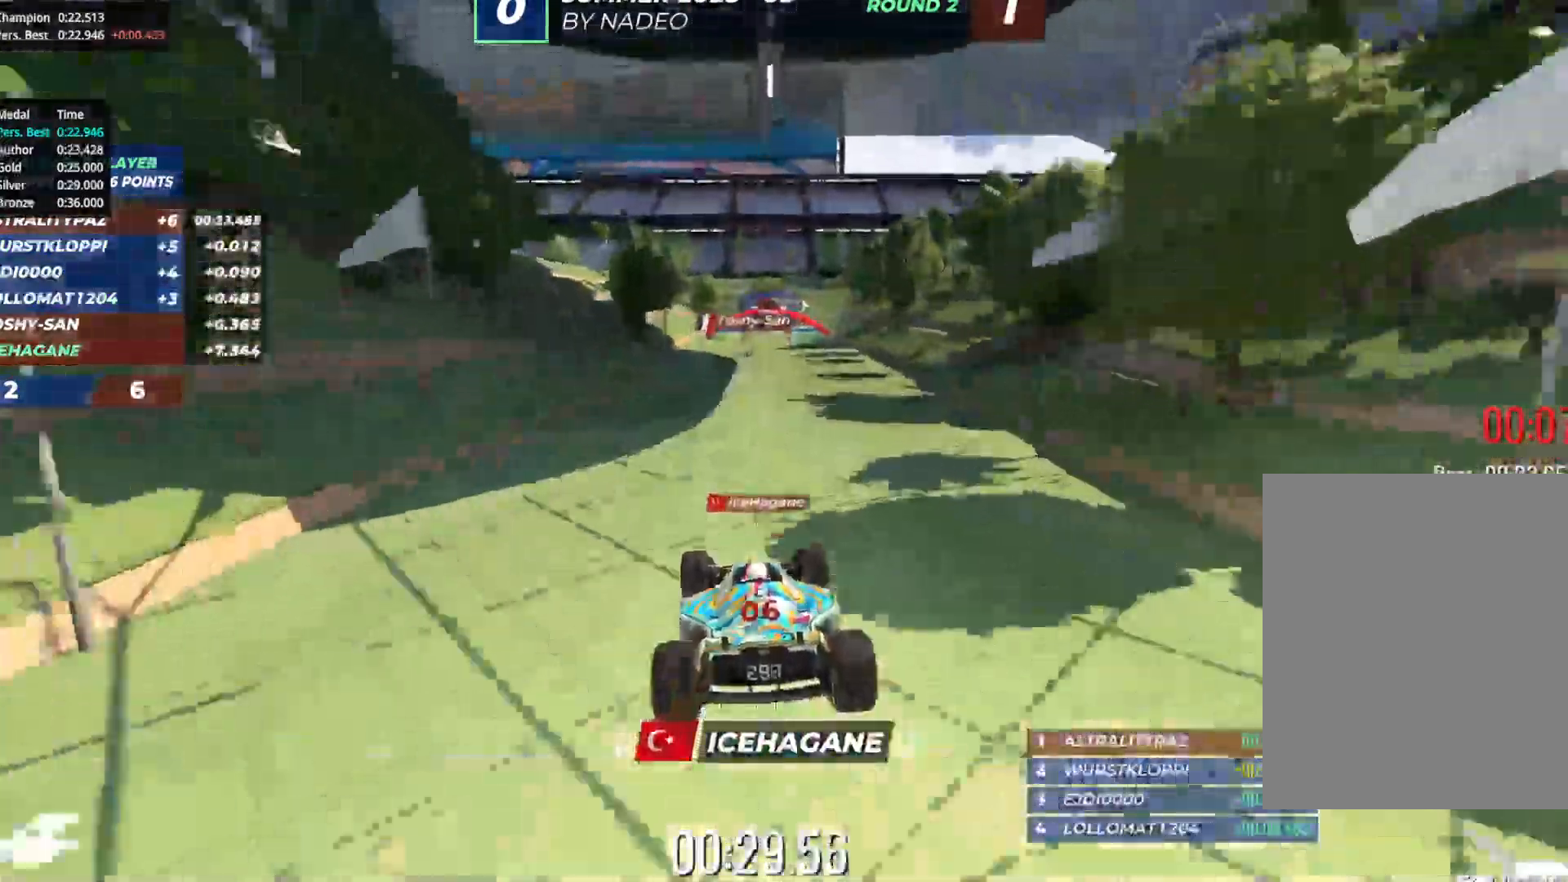
{"keys": ["up"], "events": []}
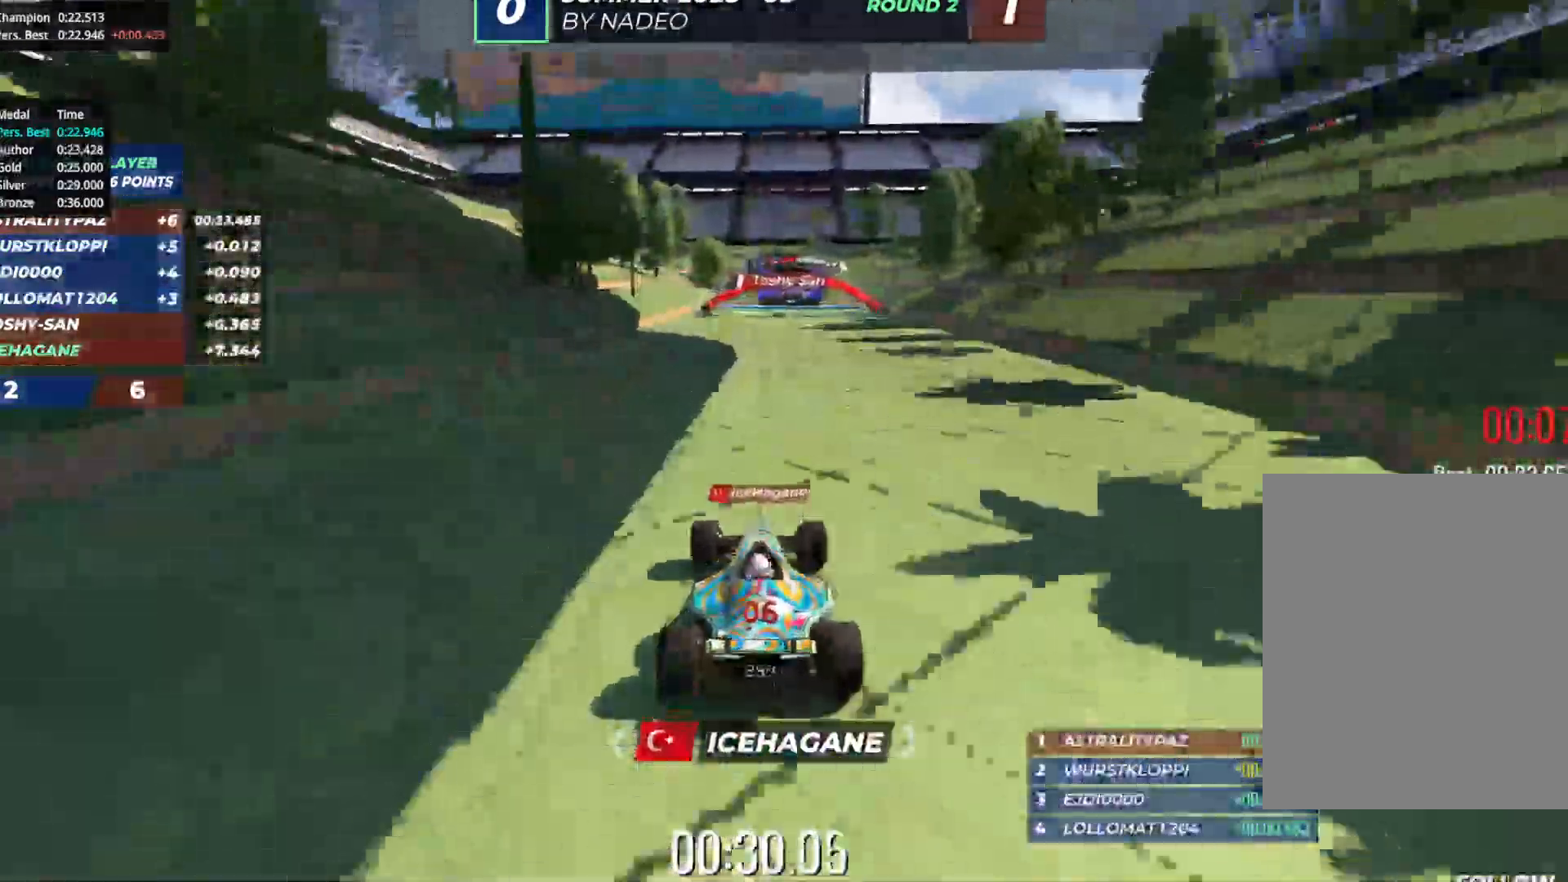
{"keys": ["up"], "events": []}
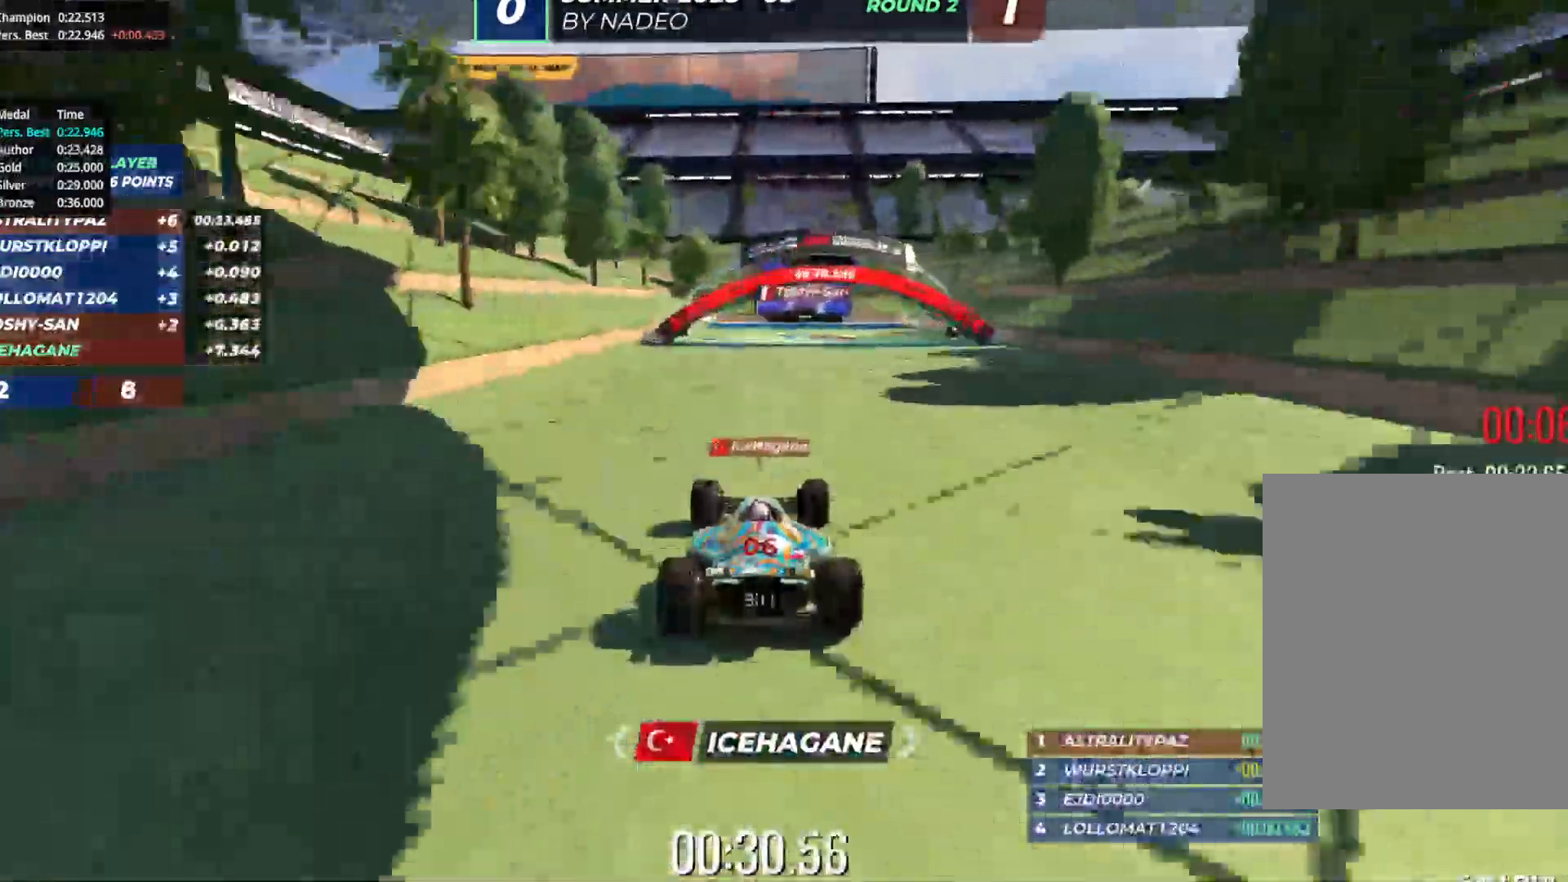
{"keys": ["up"], "events": []}
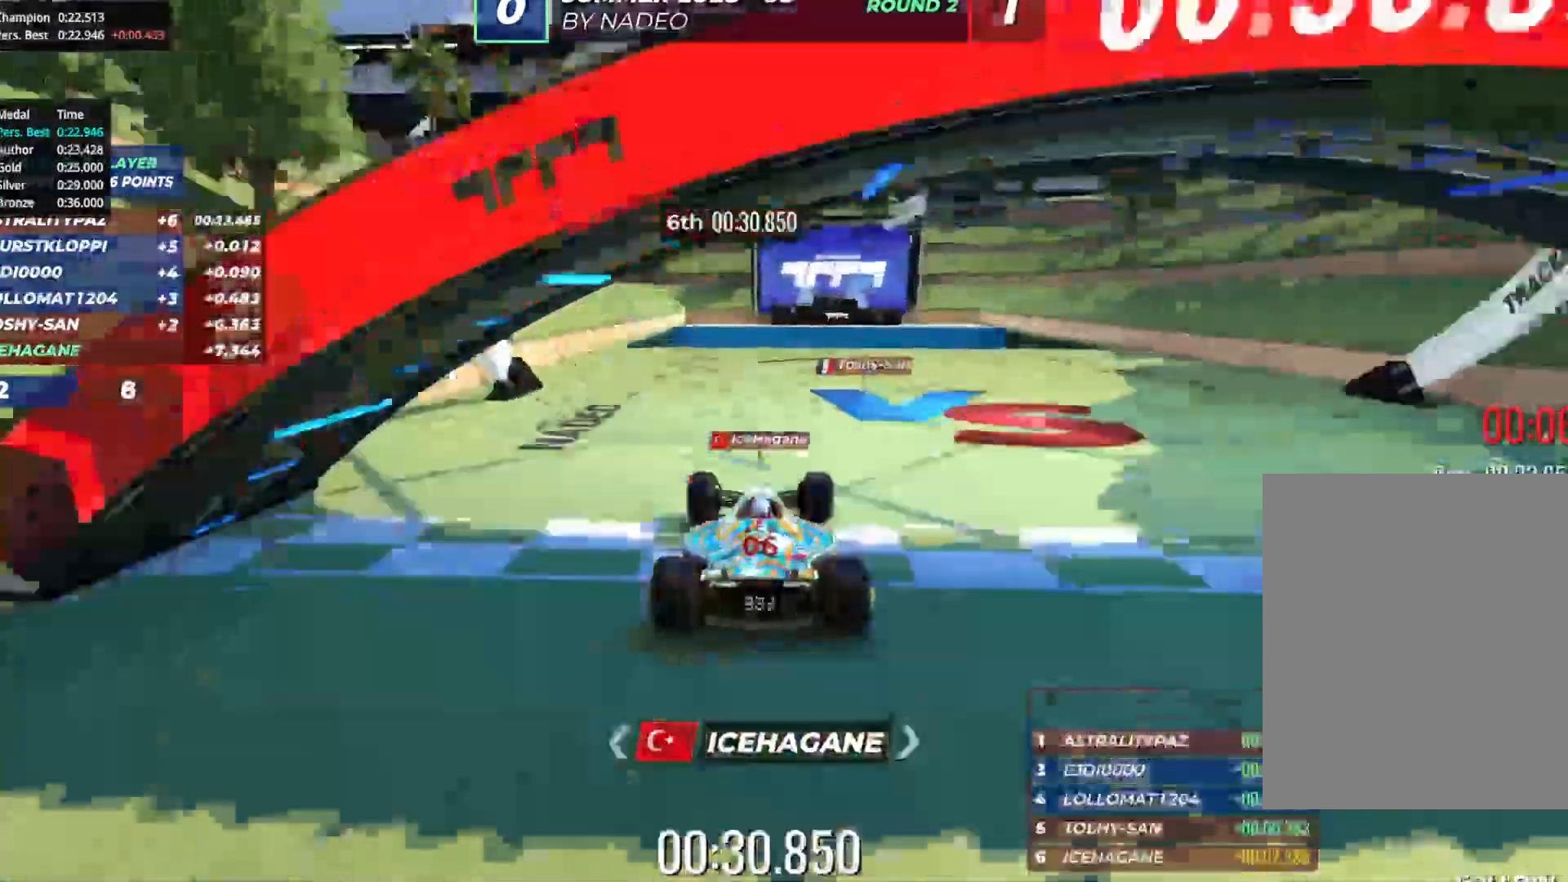
{"keys": ["up"], "events": []}
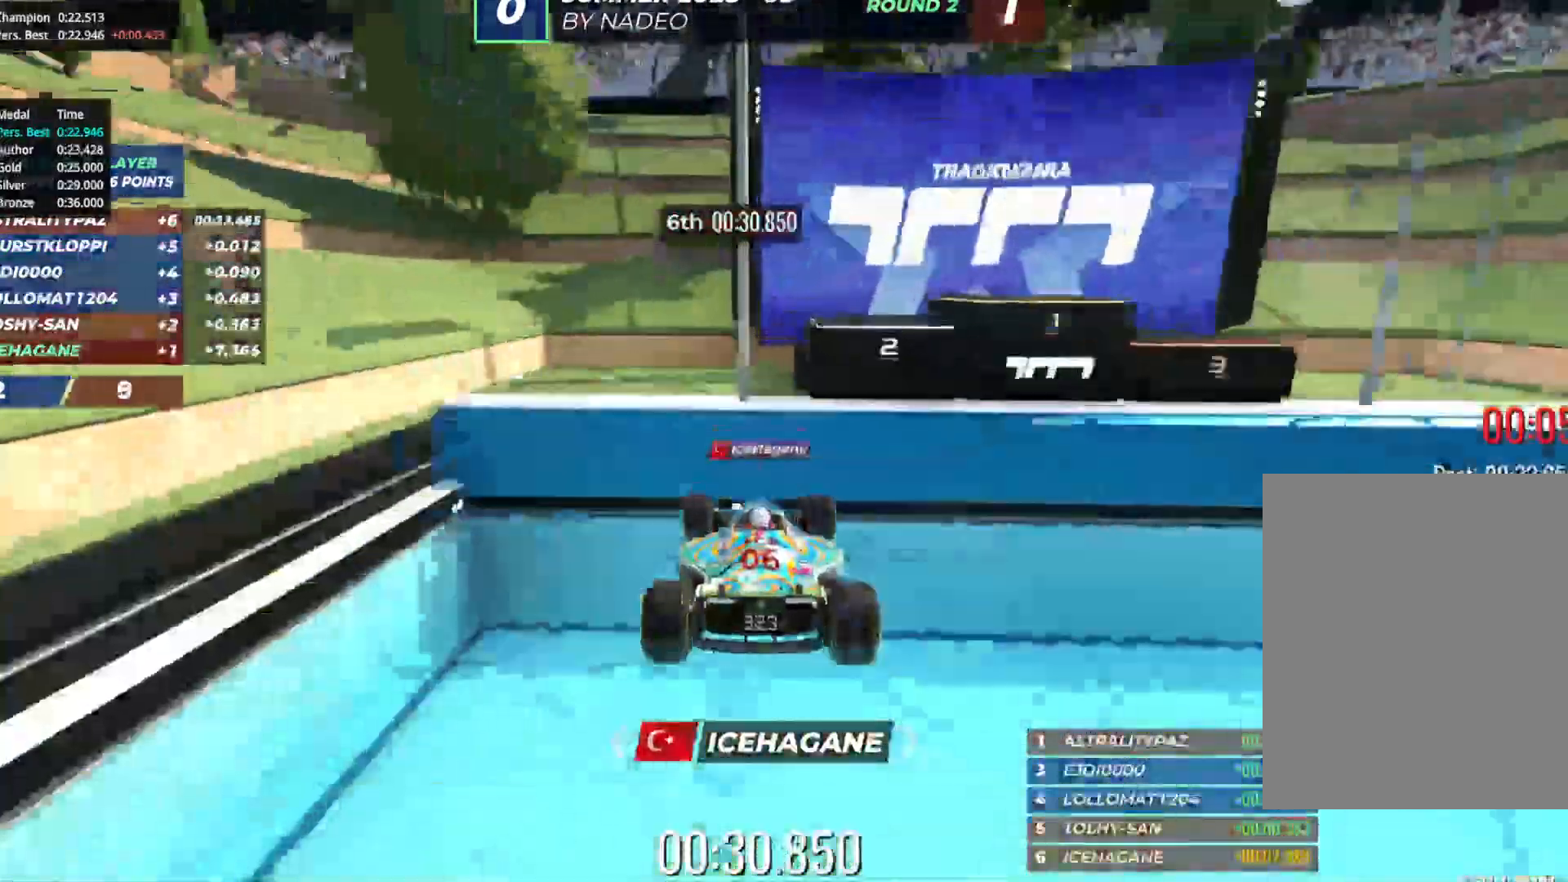
{"keys": ["up"], "events": []}
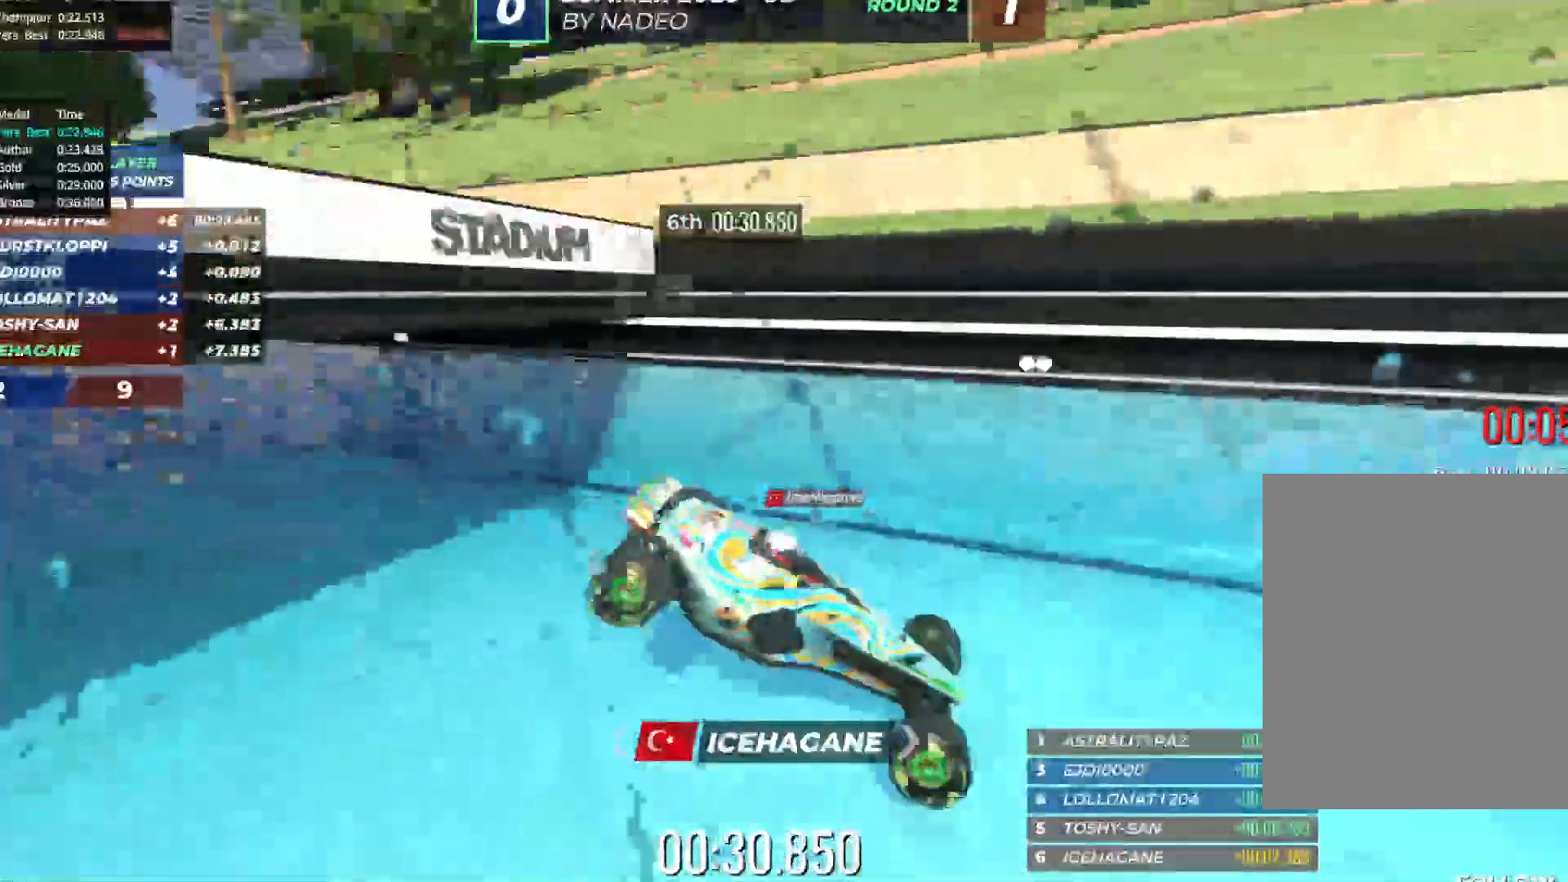
{"keys": ["up"], "events": []}
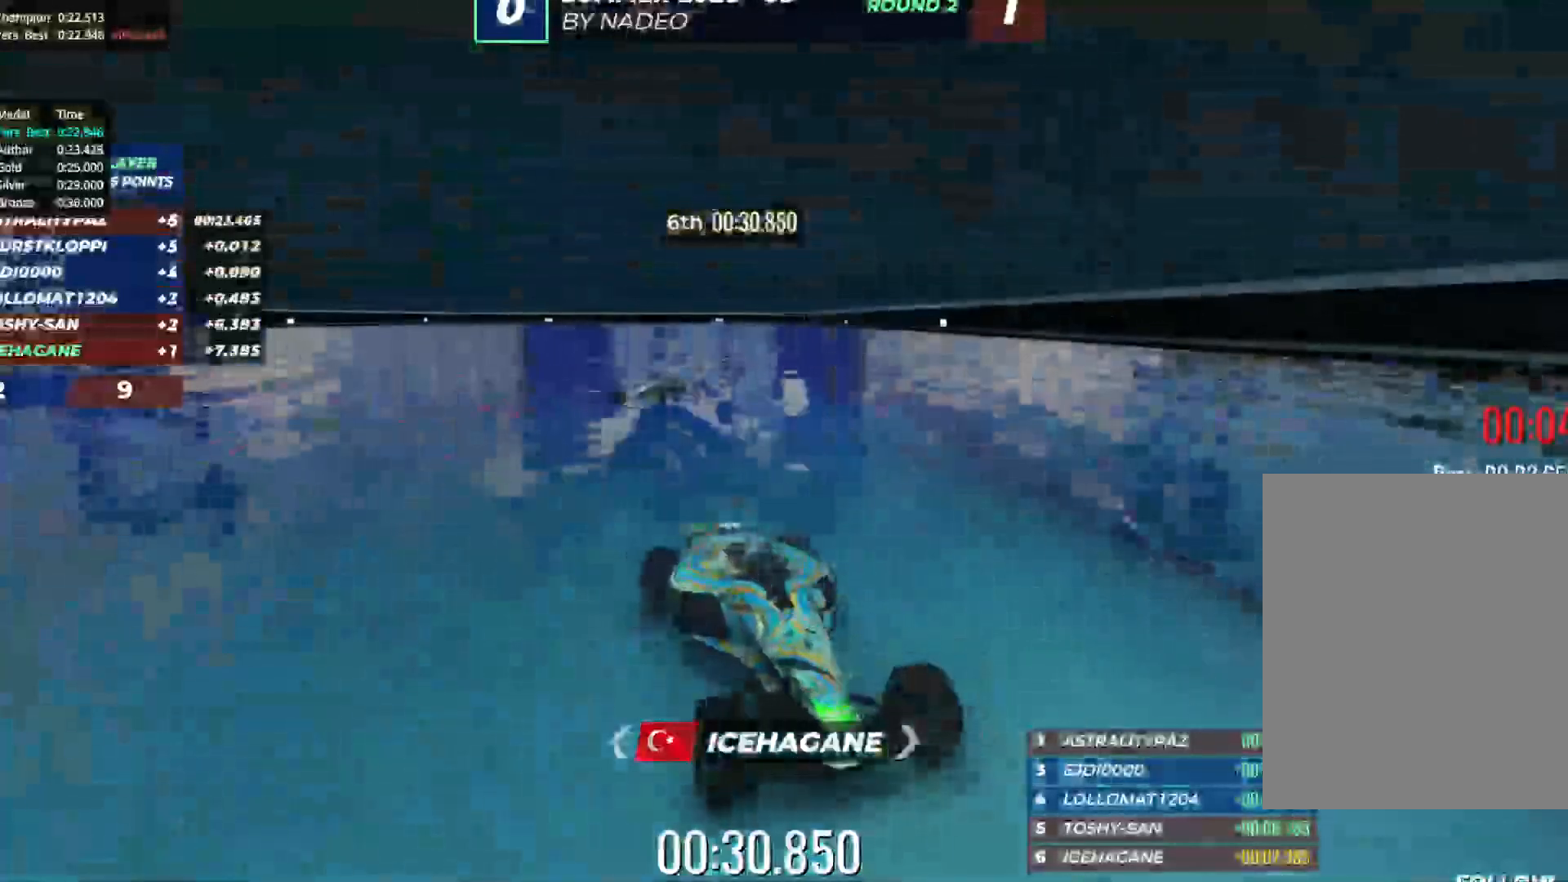
{"keys": ["up"], "events": []}
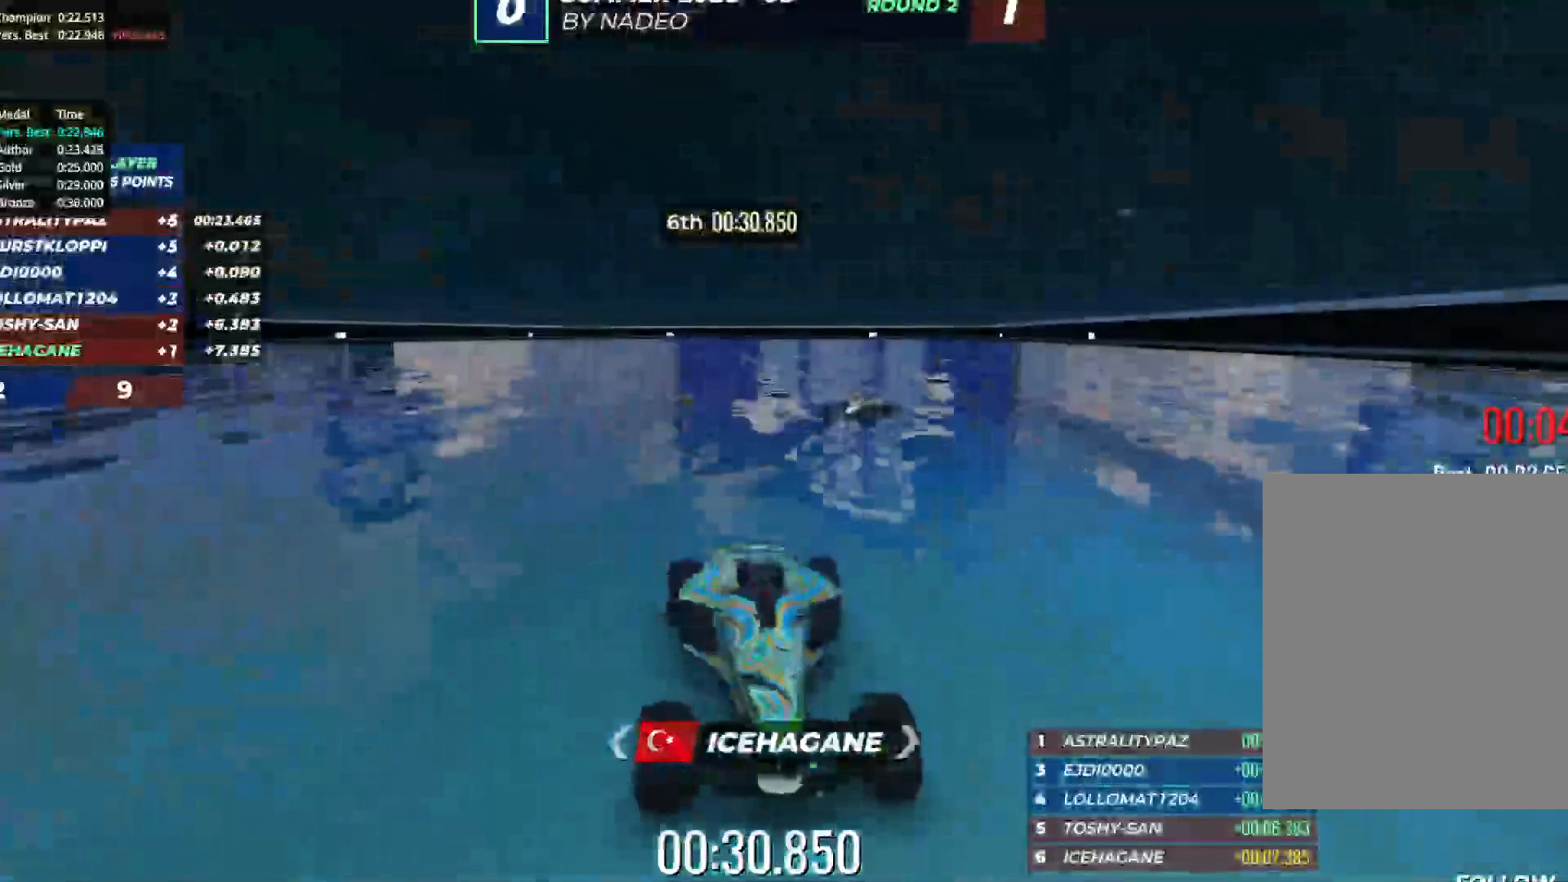
{"keys": ["up"], "events": []}
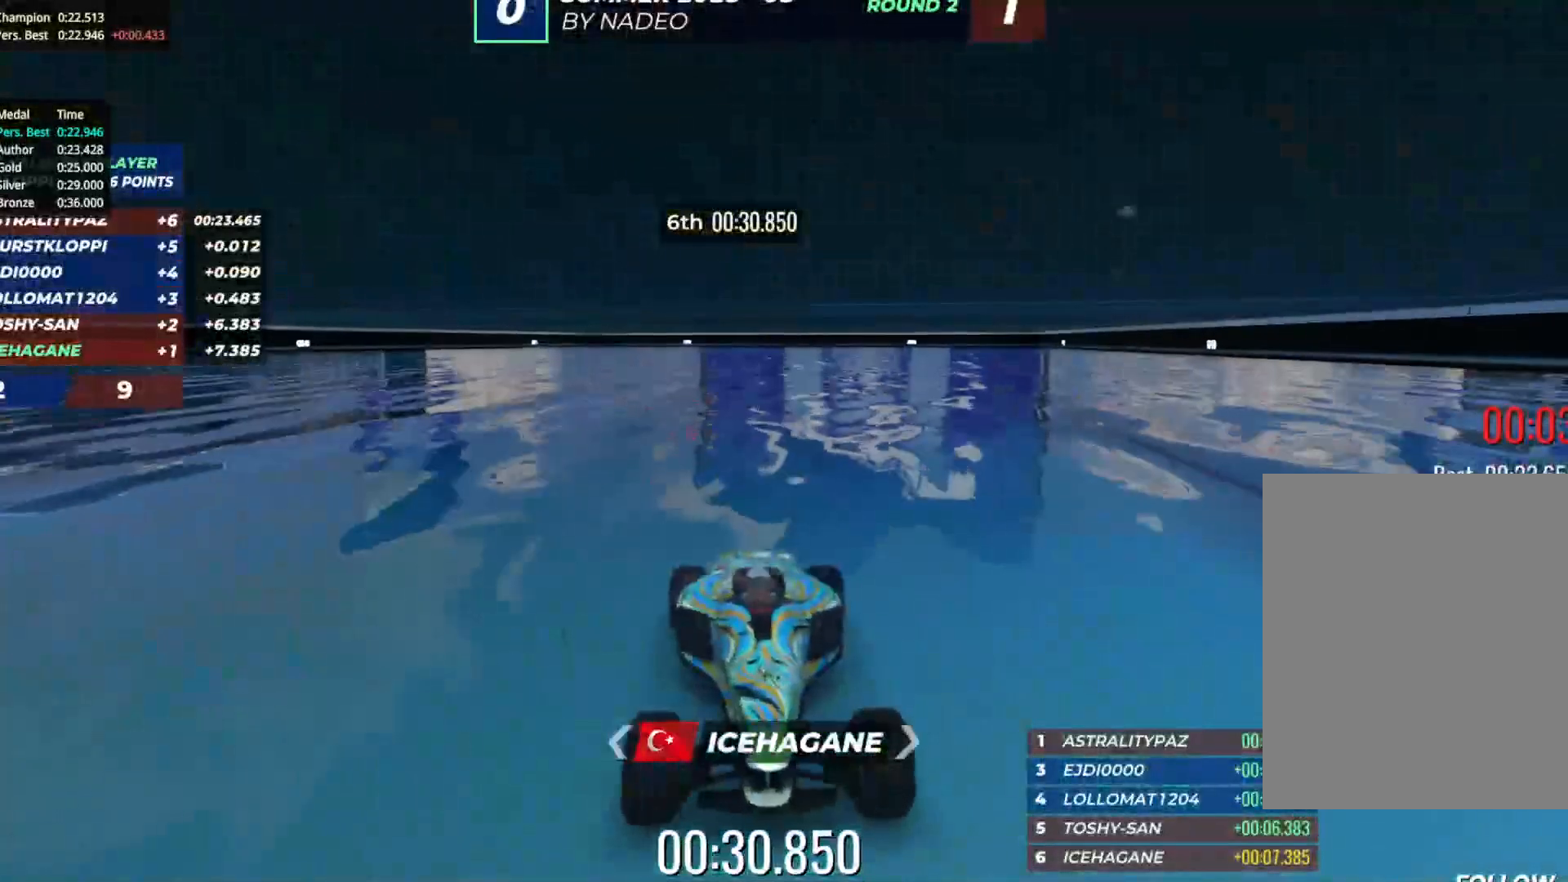
{"keys": ["up"], "events": []}